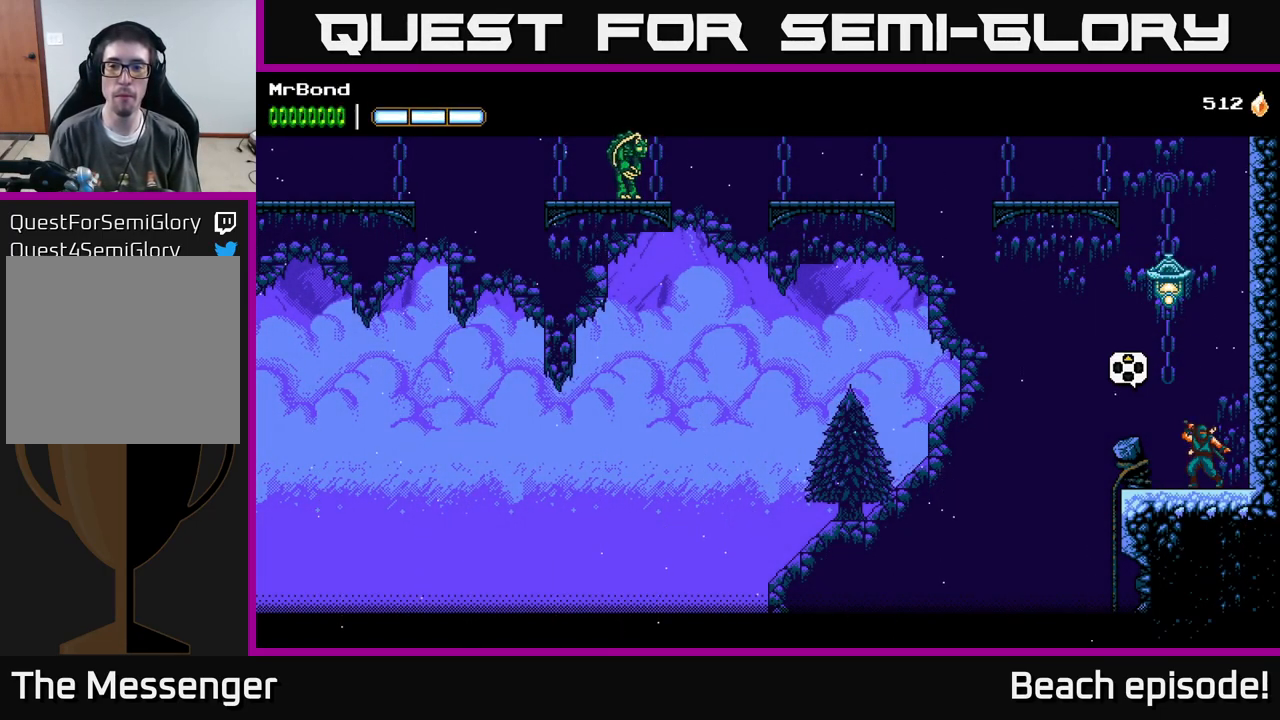
Gameplay with a controller (Xbox layout); each line is a JSON object with the inputs held at the frame after it. "events" lists button and stick changes between this image and that frame as [ms after this image, input, new state], when the widget could be followed in between. Not read: right_stick.
{"buttons": ["DPAD_LEFT"], "left_stick": "center", "events": [[100, "A", "down"], [100, "DPAD_LEFT", "down"], [183, "A", "up"]]}
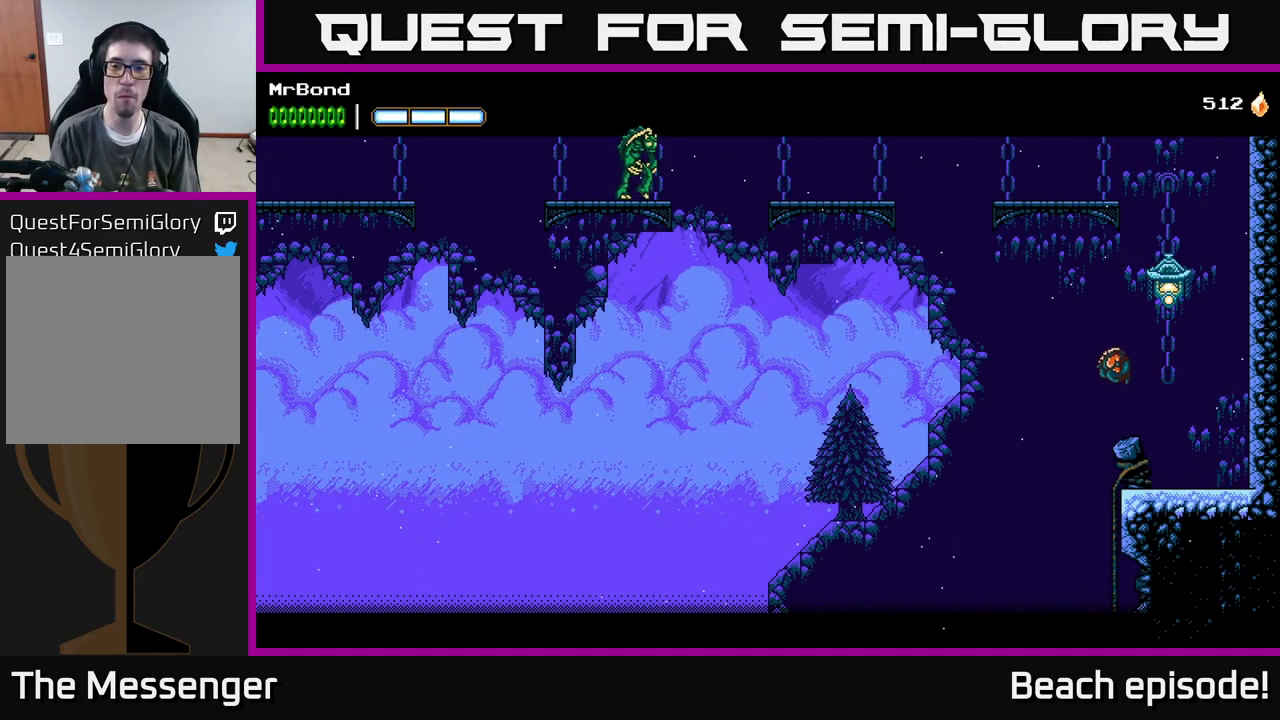
{"buttons": [], "left_stick": "center", "events": [[33, "DPAD_LEFT", "up"]]}
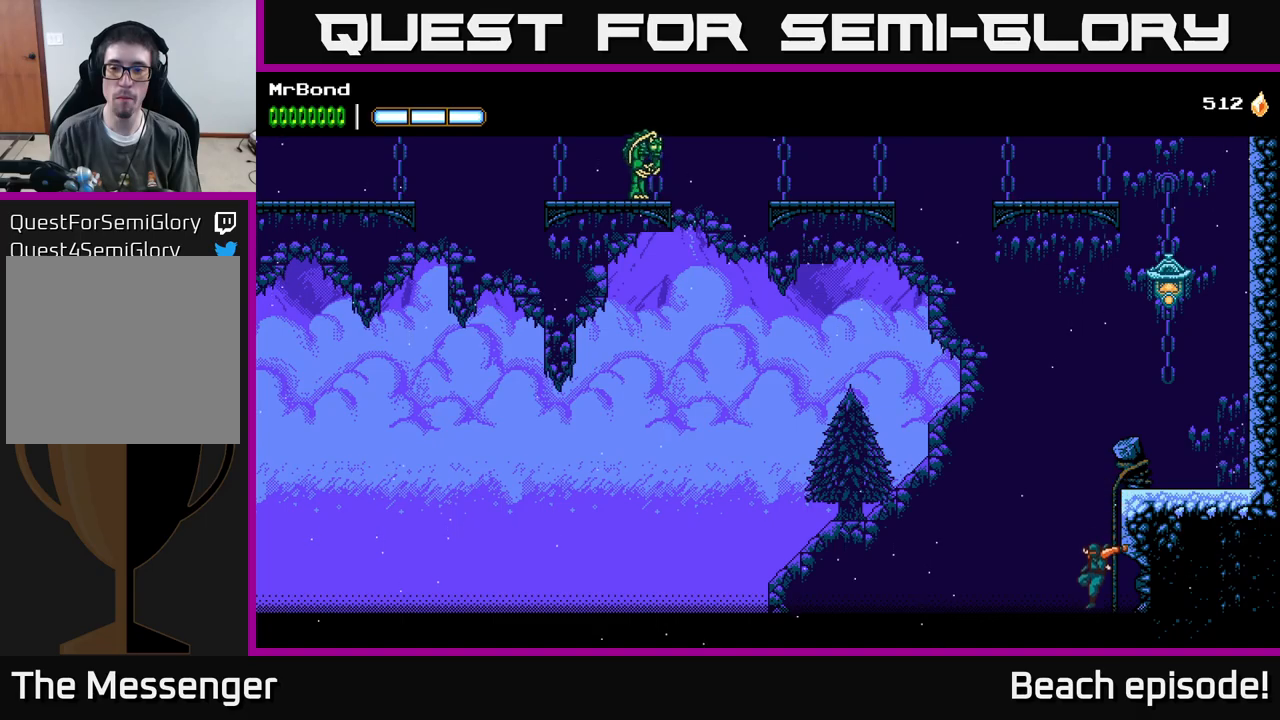
{"buttons": [], "left_stick": "center", "events": []}
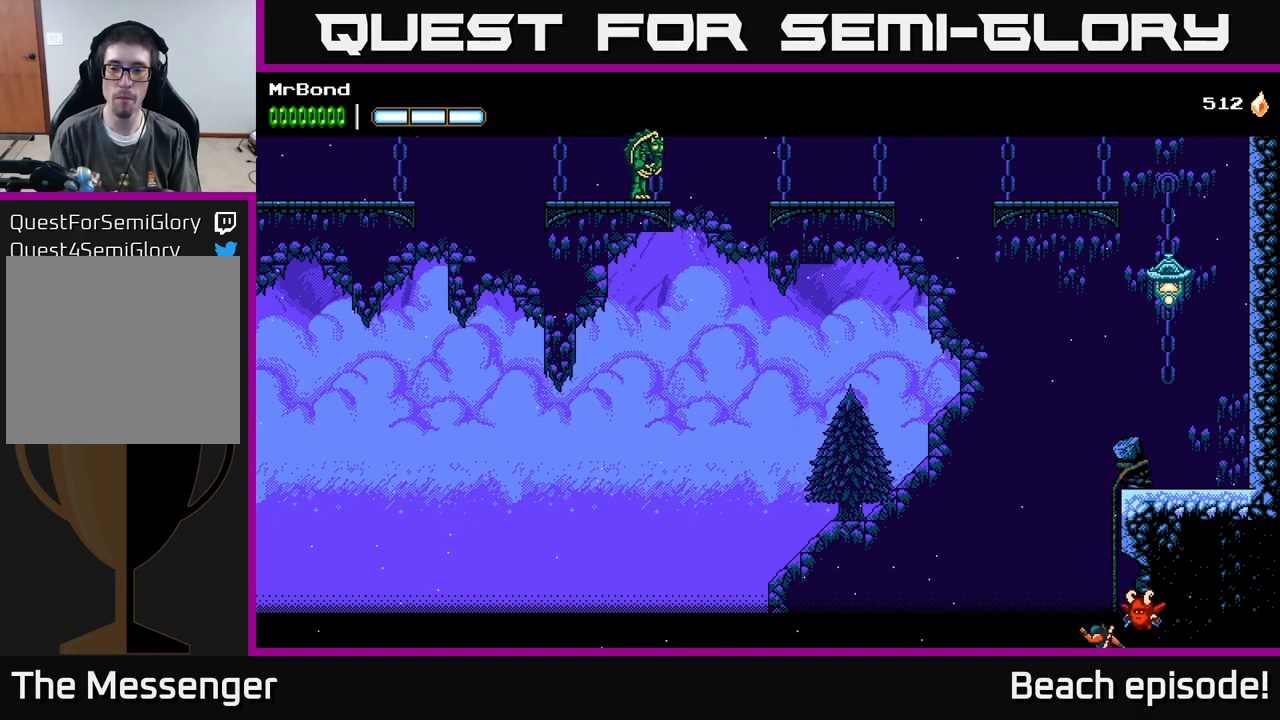
{"buttons": [], "left_stick": "center", "events": []}
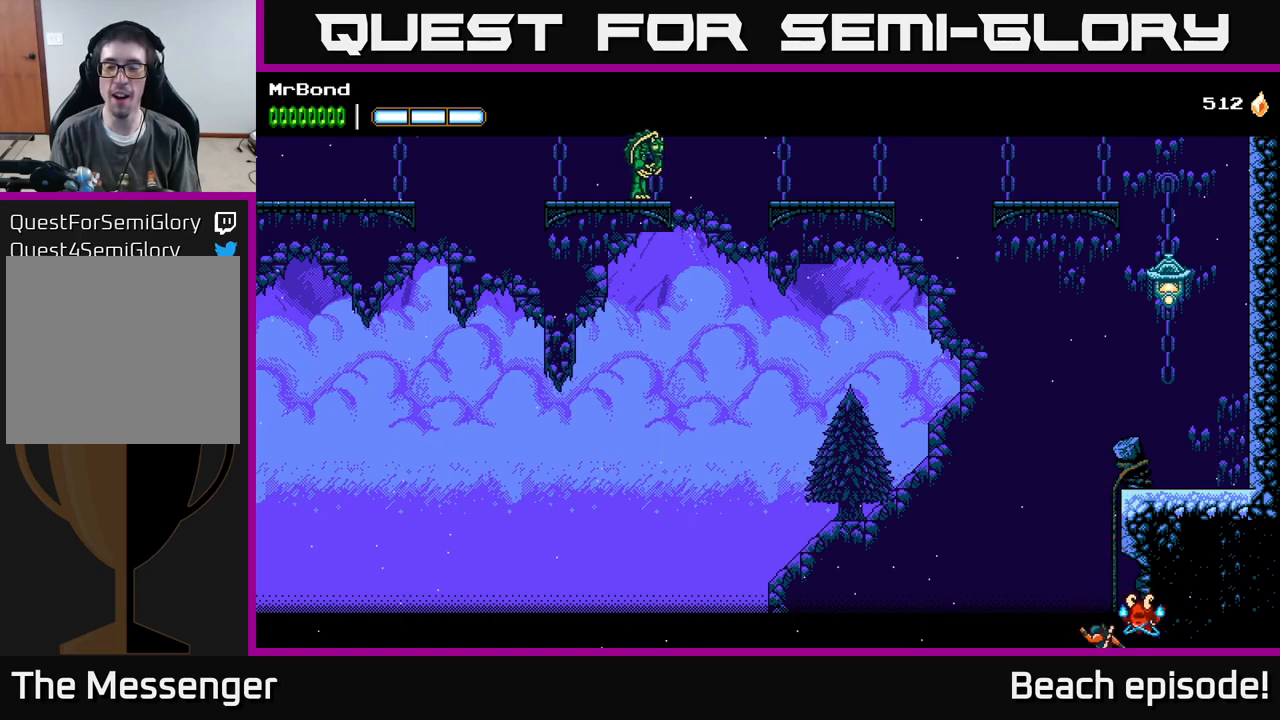
{"buttons": [], "left_stick": "center", "events": []}
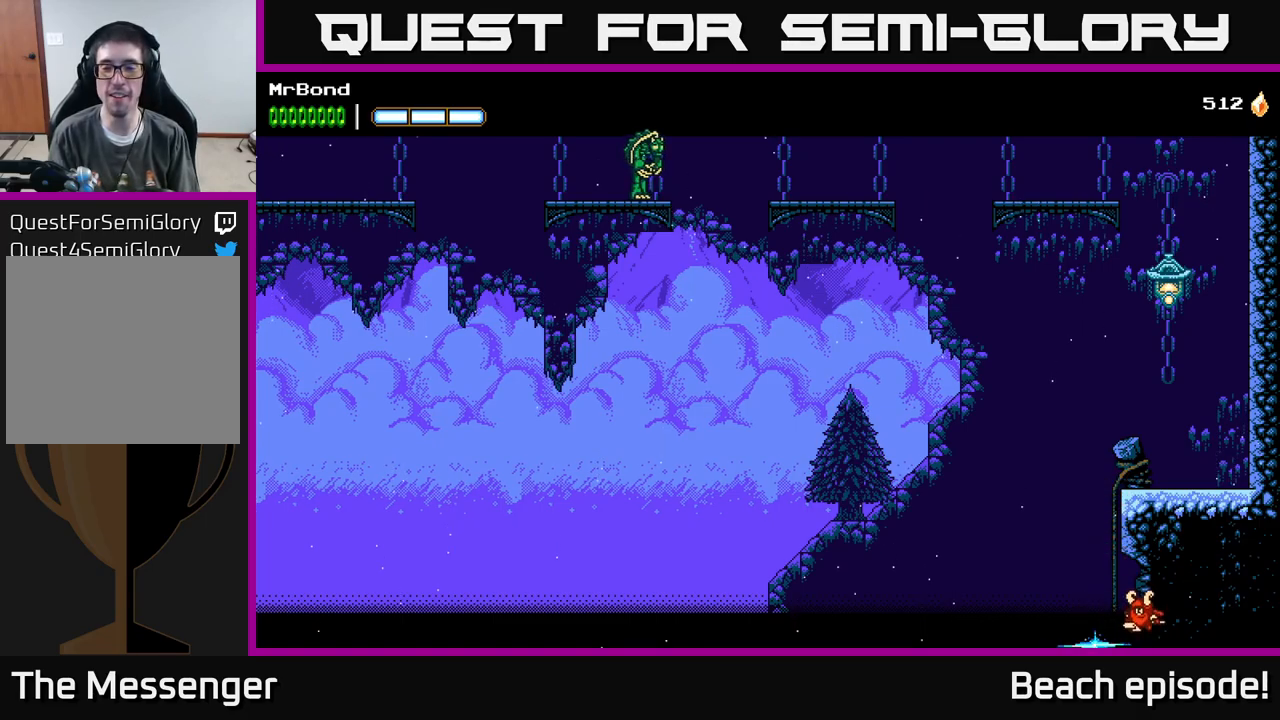
{"buttons": [], "left_stick": "center", "events": []}
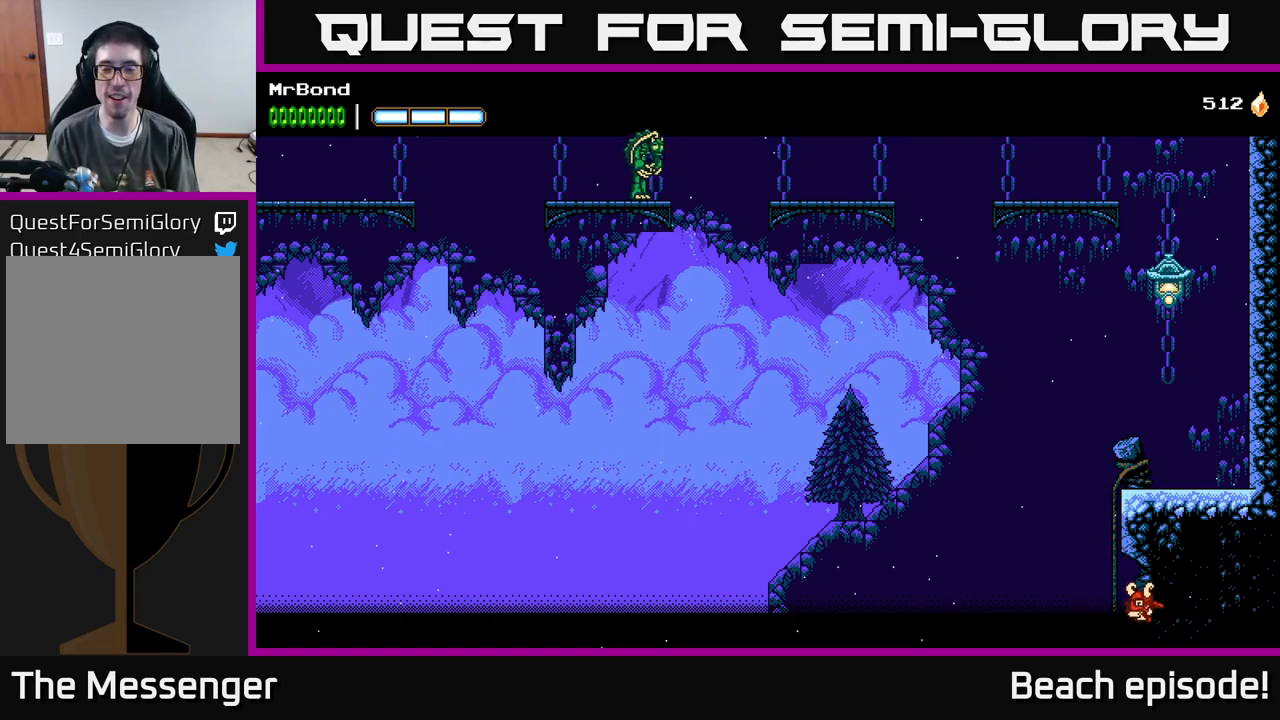
{"buttons": [], "left_stick": "center", "events": []}
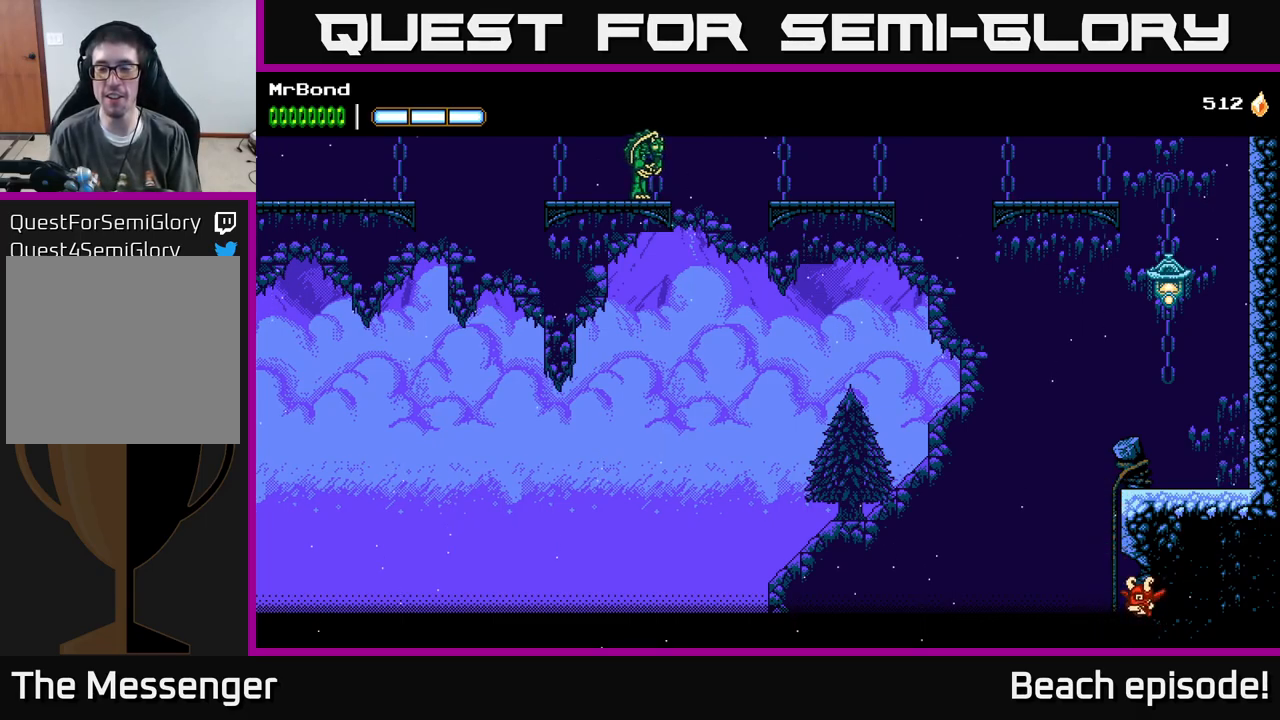
{"buttons": [], "left_stick": "center", "events": []}
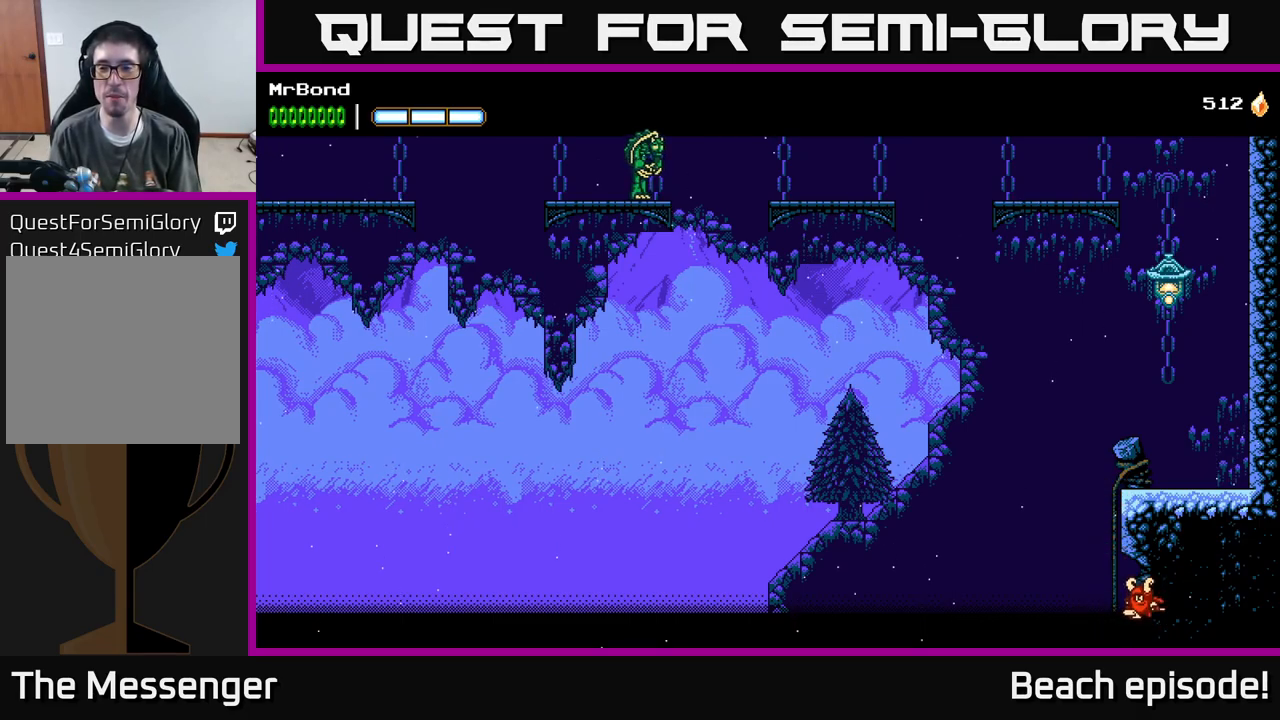
{"buttons": [], "left_stick": "center", "events": []}
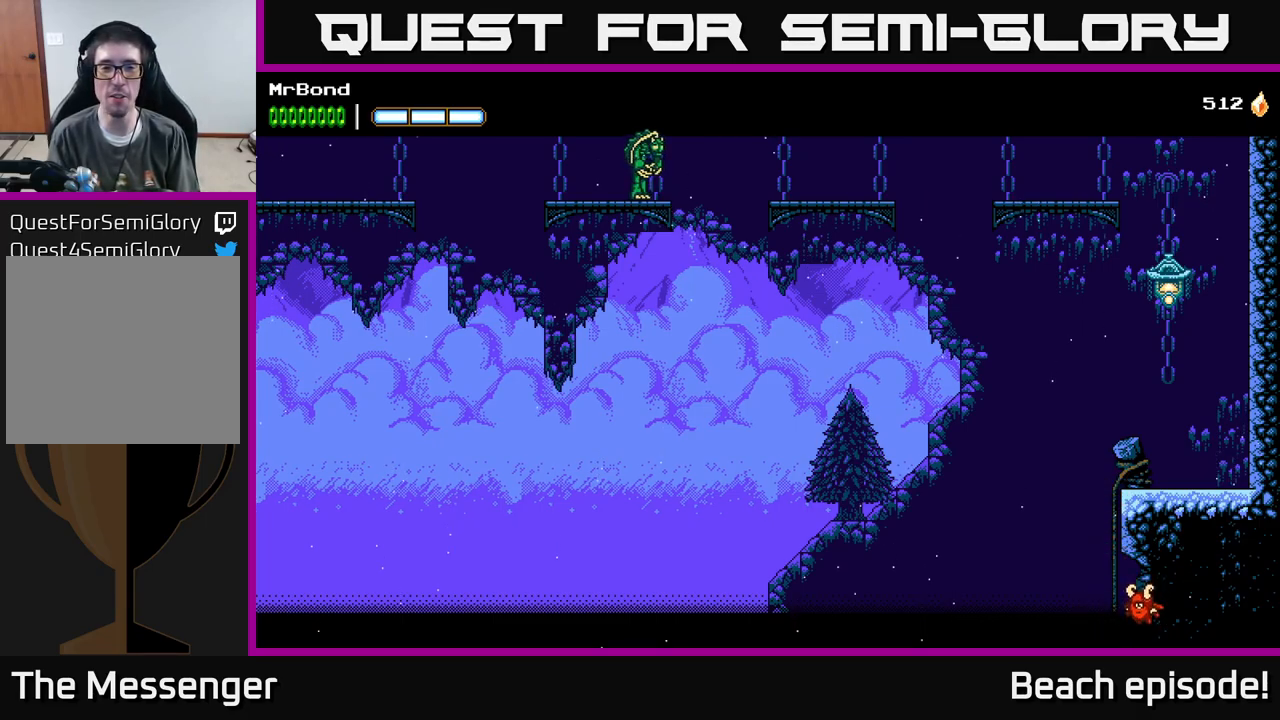
{"buttons": [], "left_stick": "center", "events": []}
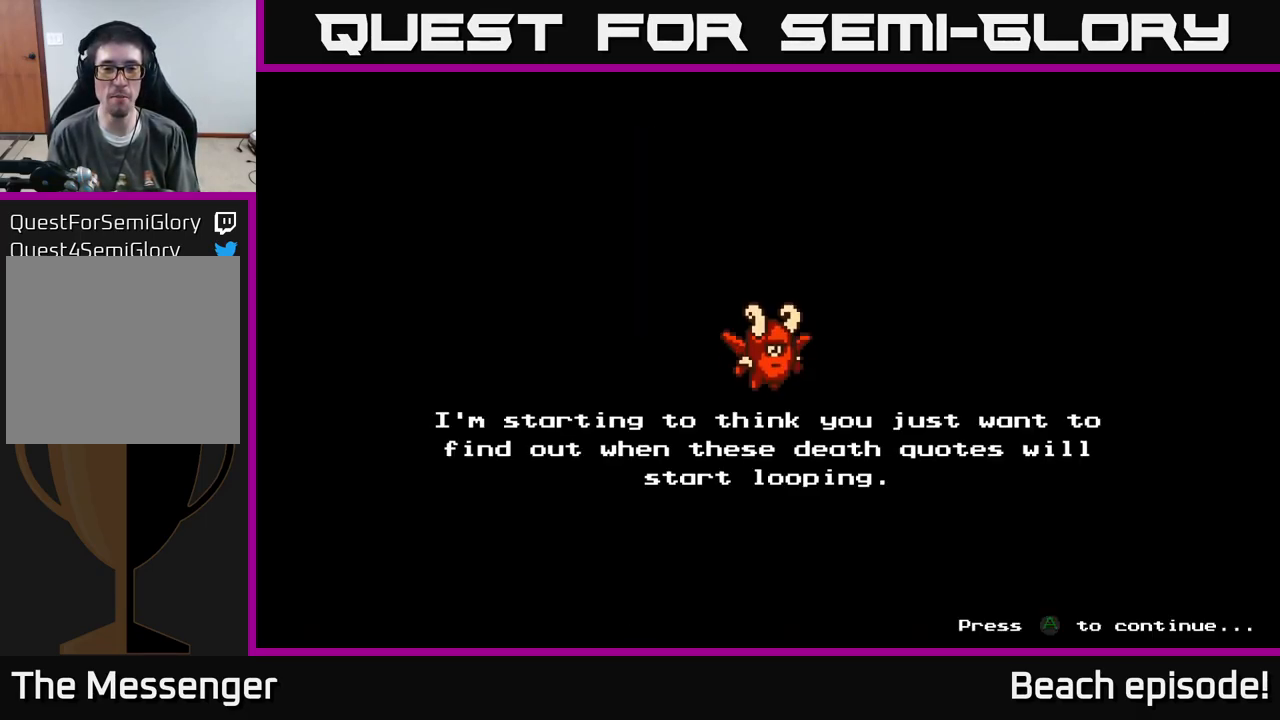
{"buttons": [], "left_stick": "center", "events": [[217, "A", "down"], [383, "A", "up"]]}
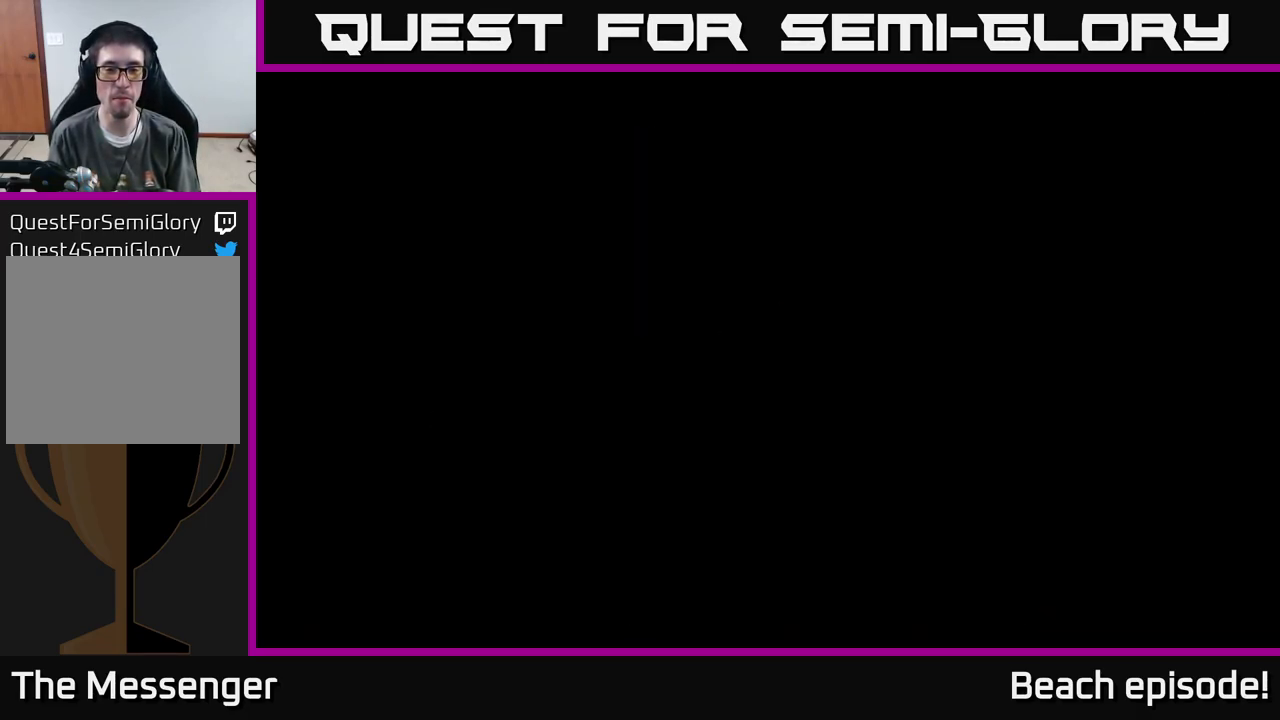
{"buttons": [], "left_stick": "center", "events": []}
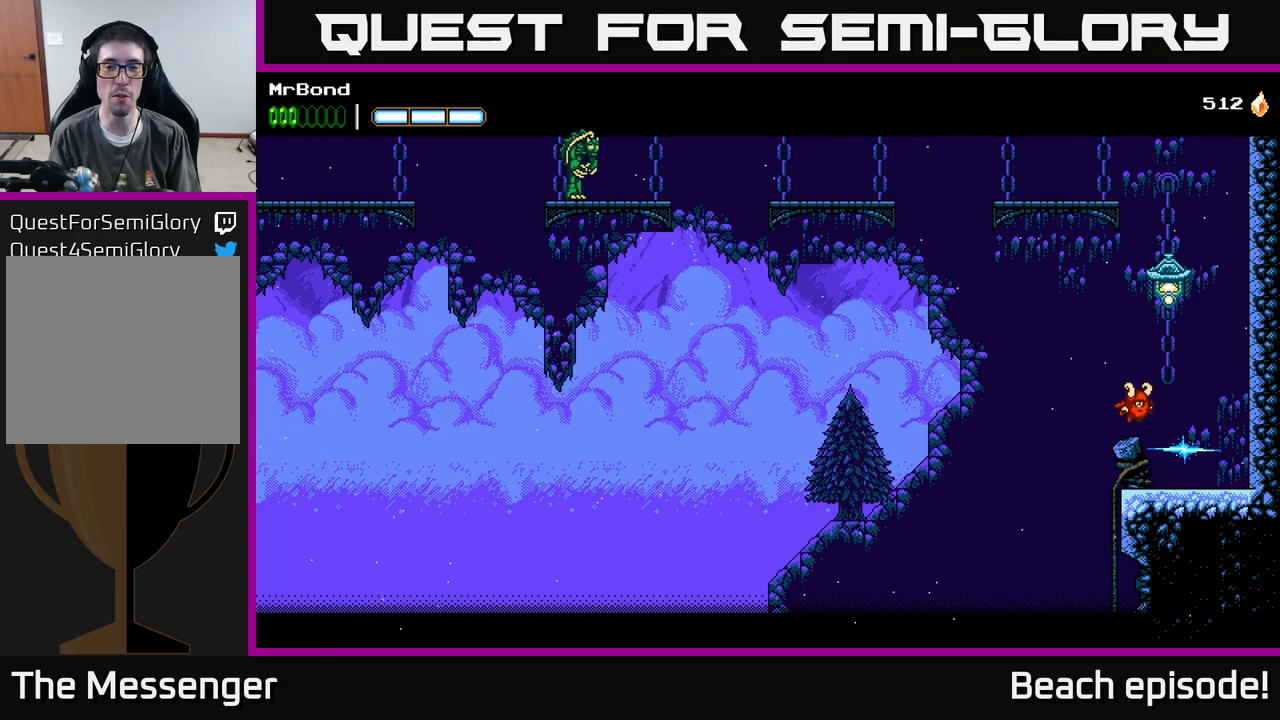
{"buttons": ["DPAD_UP"], "left_stick": "center", "events": [[500, "DPAD_UP", "down"]]}
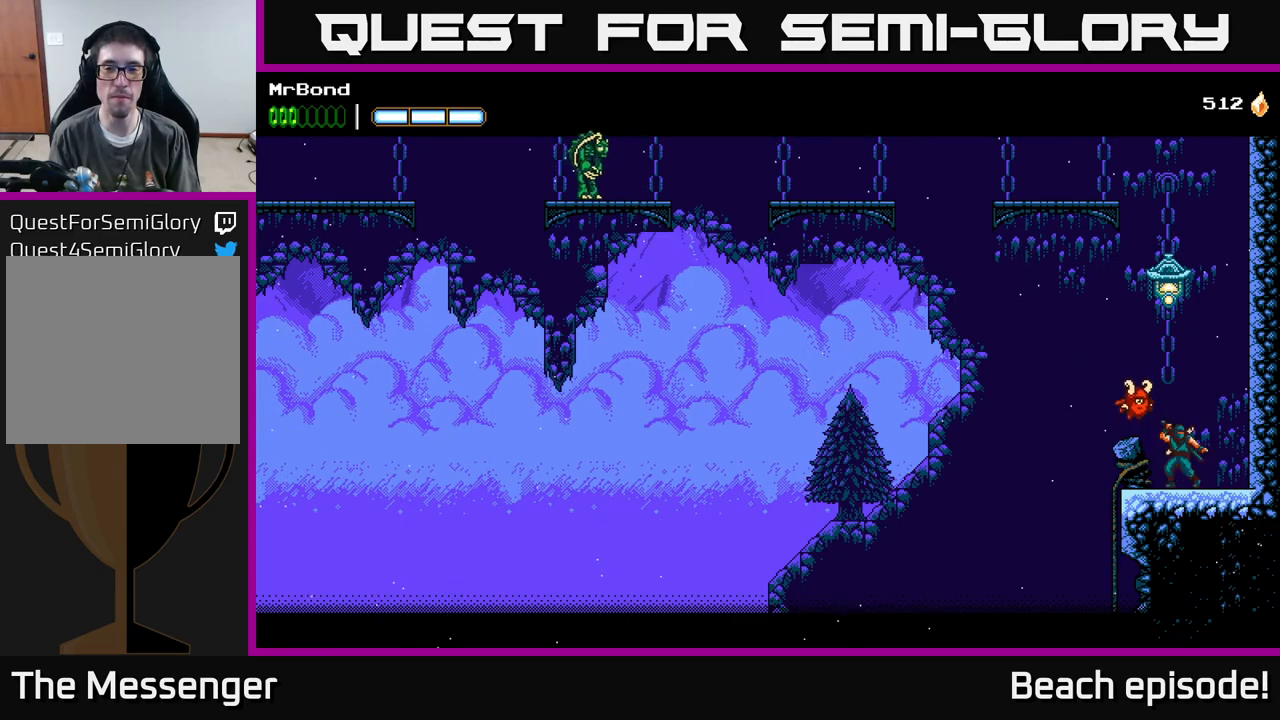
{"buttons": ["DPAD_UP"], "left_stick": "center", "events": [[117, "DPAD_LEFT", "down"], [150, "DPAD_UP", "up"], [284, "DPAD_UP", "down"], [300, "DPAD_LEFT", "up"], [334, "DPAD_UP", "up"], [450, "DPAD_UP", "down"]]}
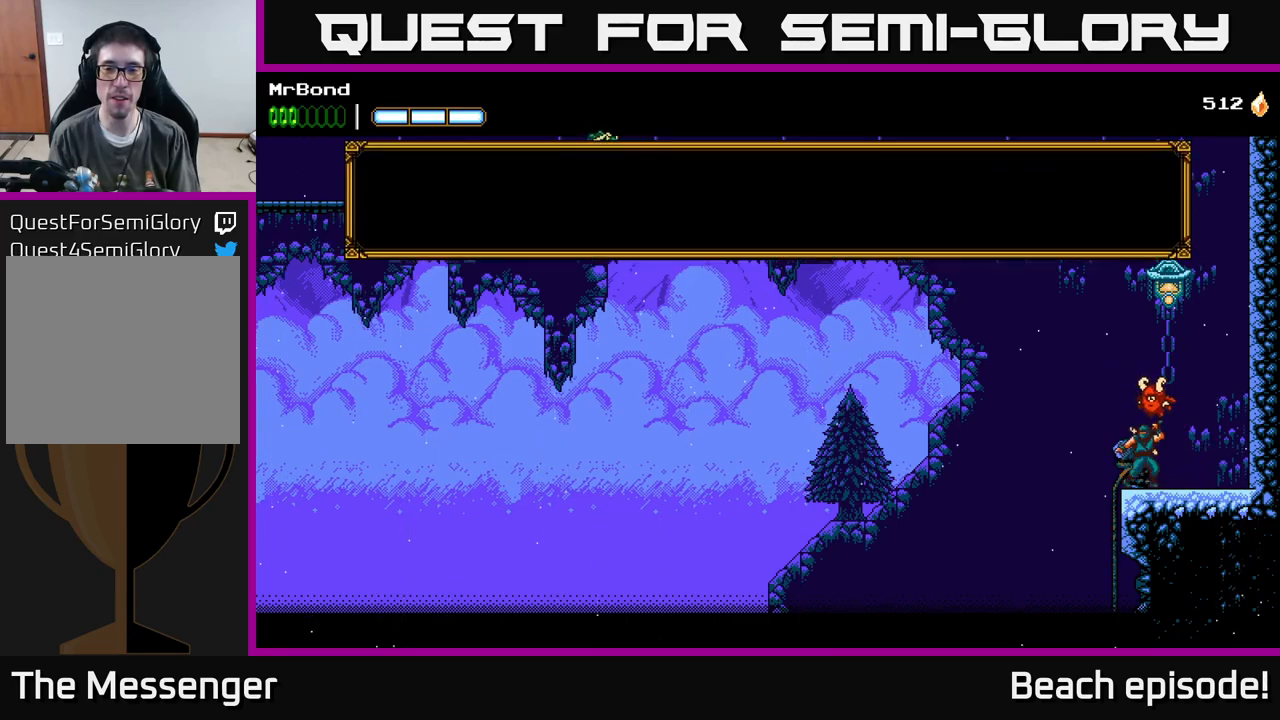
{"buttons": [], "left_stick": "center", "events": [[34, "DPAD_UP", "up"], [250, "A", "down"], [367, "A", "up"]]}
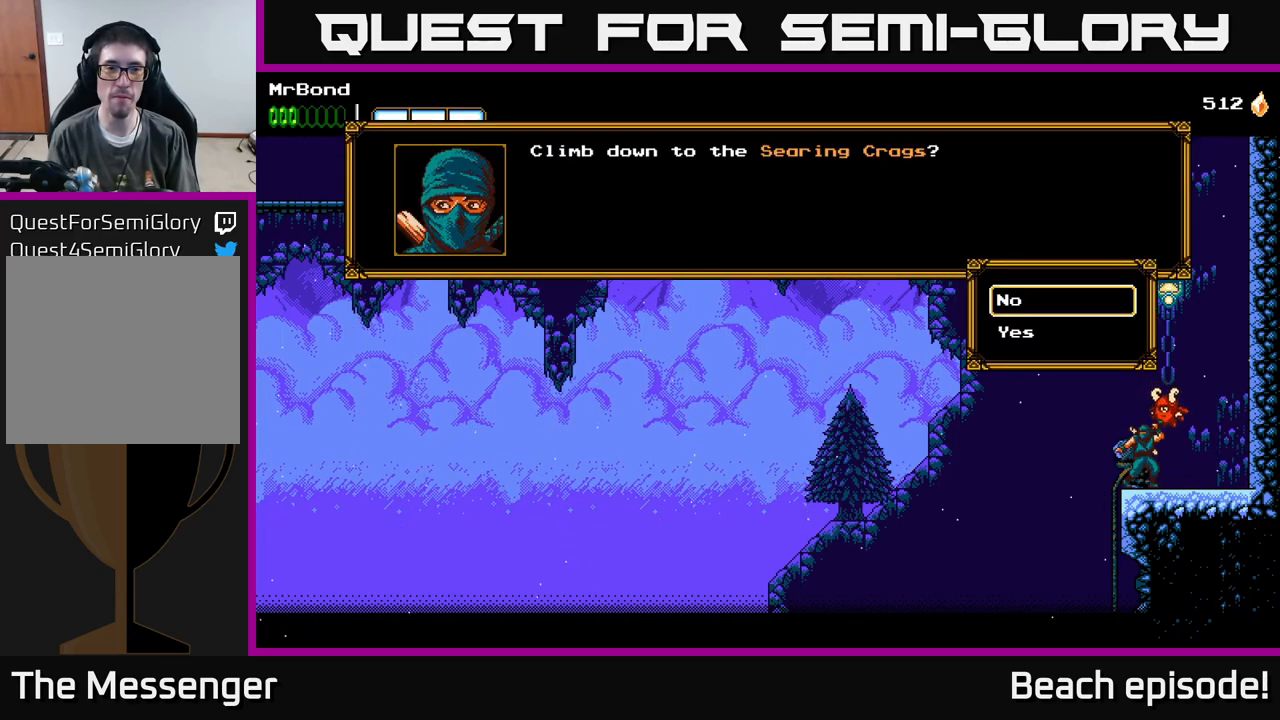
{"buttons": [], "left_stick": "center", "events": [[267, "A", "down"], [484, "A", "up"]]}
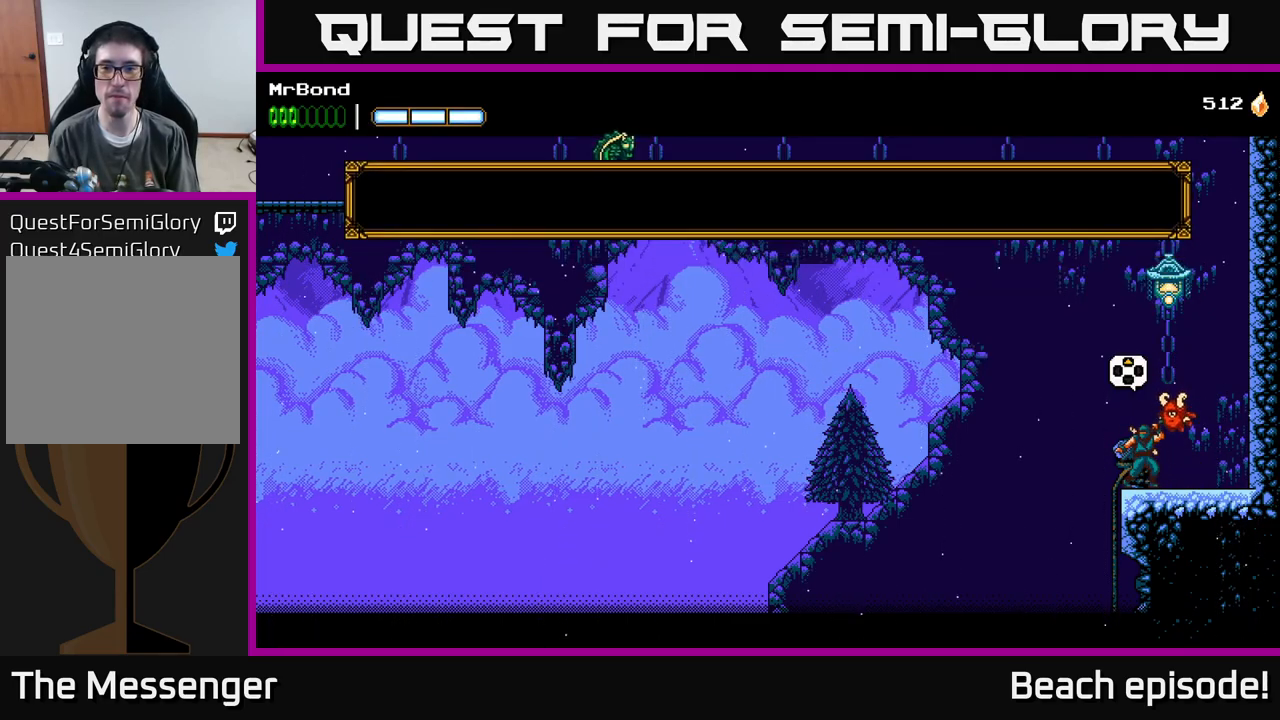
{"buttons": [], "left_stick": "center", "events": [[350, "A", "down"], [434, "A", "up"]]}
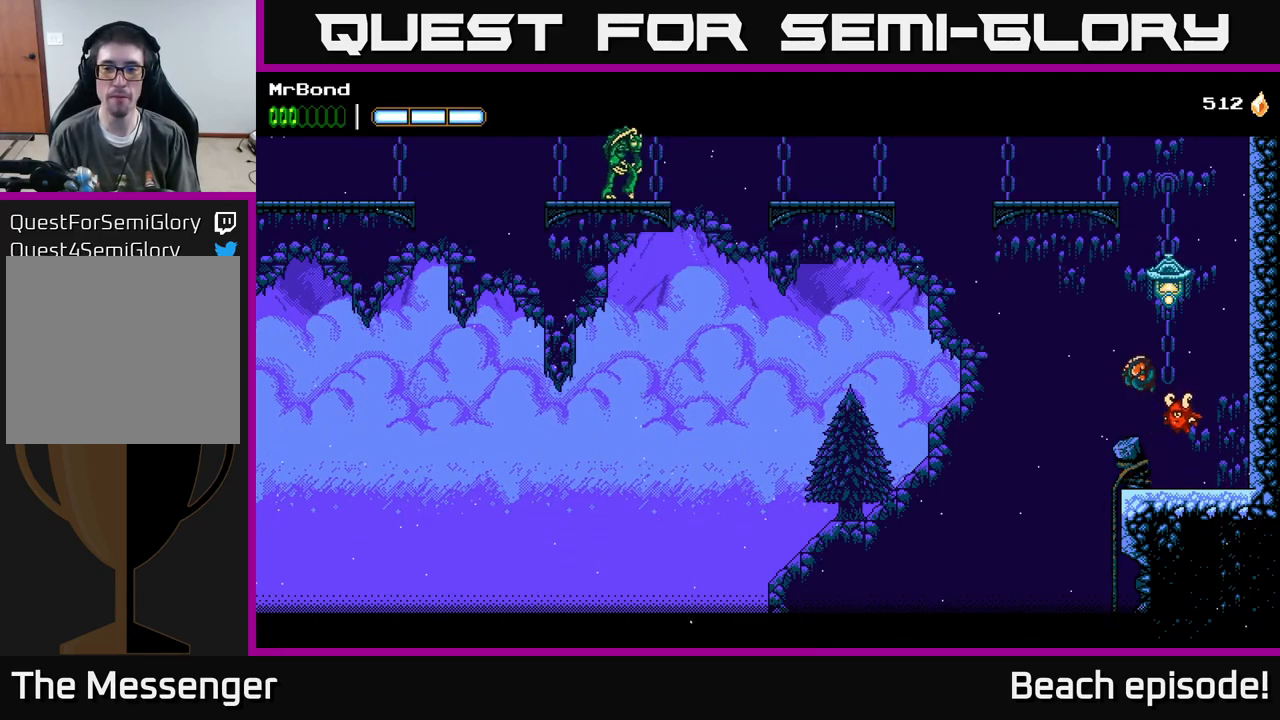
{"buttons": [], "left_stick": "center", "events": [[100, "DPAD_UP", "down"], [217, "DPAD_UP", "up"]]}
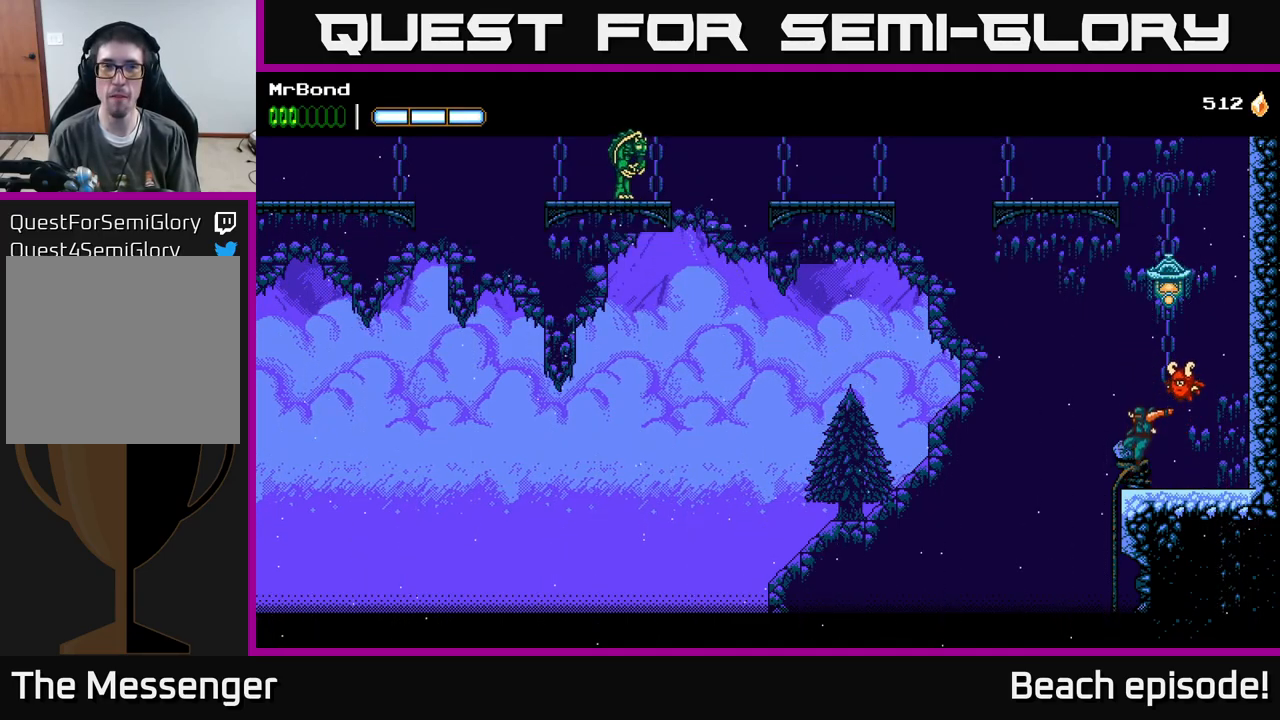
{"buttons": [], "left_stick": "center", "events": [[134, "DPAD_UP", "down"], [200, "DPAD_UP", "up"], [267, "DPAD_UP", "down"], [350, "DPAD_UP", "up"]]}
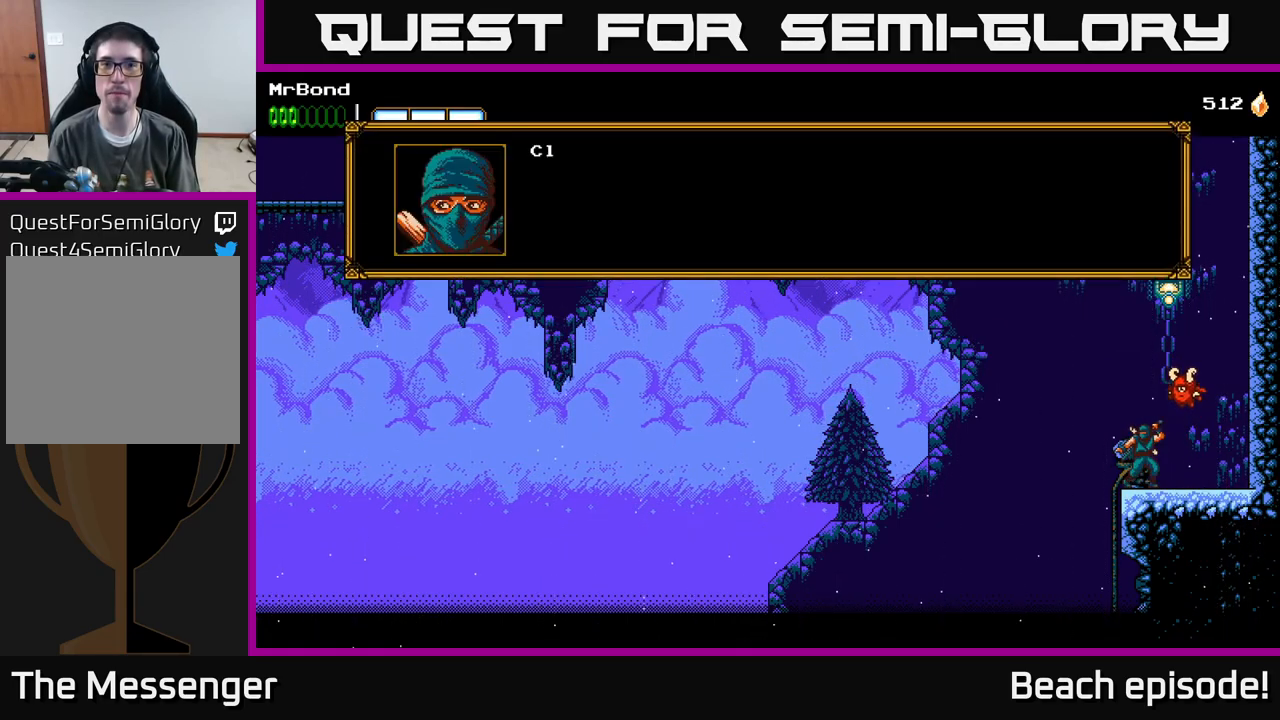
{"buttons": [], "left_stick": "center", "events": [[250, "A", "down"], [350, "A", "up"]]}
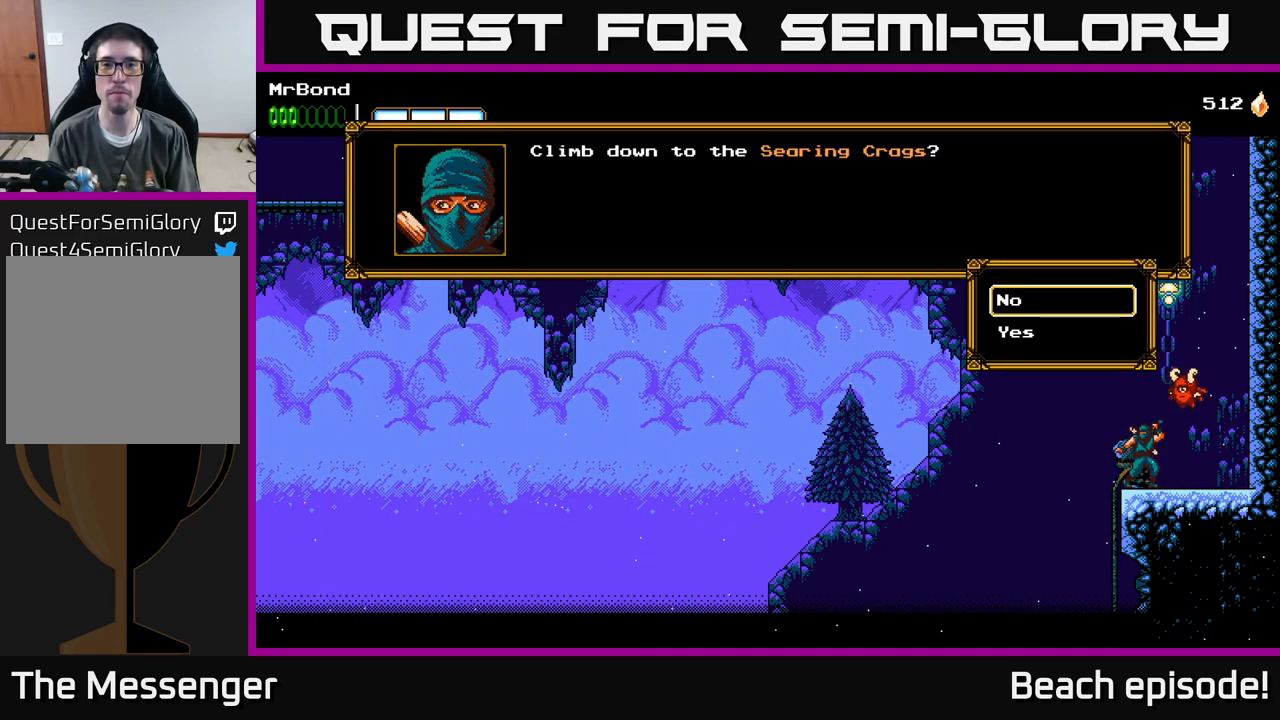
{"buttons": [], "left_stick": "center", "events": [[117, "DPAD_DOWN", "down"], [184, "DPAD_DOWN", "up"], [200, "A", "down"], [350, "A", "up"]]}
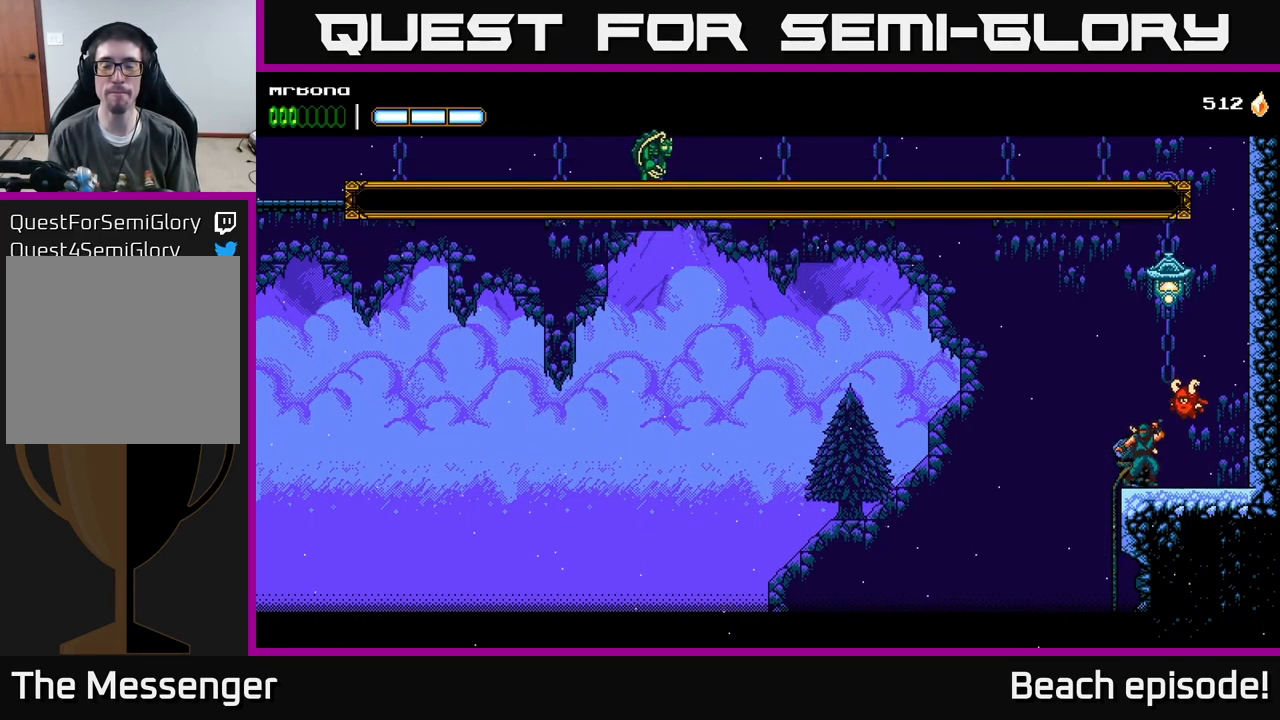
{"buttons": [], "left_stick": "center", "events": [[50, "A", "down"], [234, "A", "up"]]}